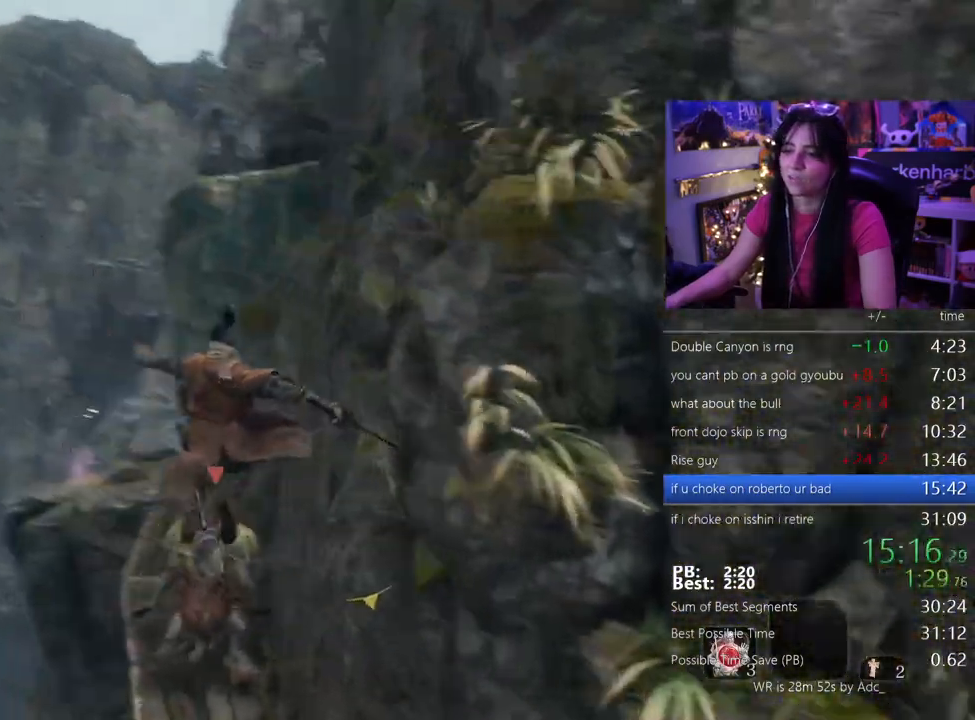
Gameplay with keyboard and mouse; each line is a JSON object with the keys held at the frame after it. "events" lists presses ("down") and releases ("up") of "1", "2", "3", "4", "5", "a", "alt", "c", "caps_lock", "ctrl", "d", "e", "f", "g", "q", "r", "s", "shift", "space", "t", "tab", "v", "w", "x" and "z" between this image and that frame as [ms after this image, input, new state], when the widget could be followed in between. No other keys are recorded. Mouse buttons are not recorded. Not read: mouse_move.
{"keys": ["shift", "w"], "events": [[33, "shift", "down"]]}
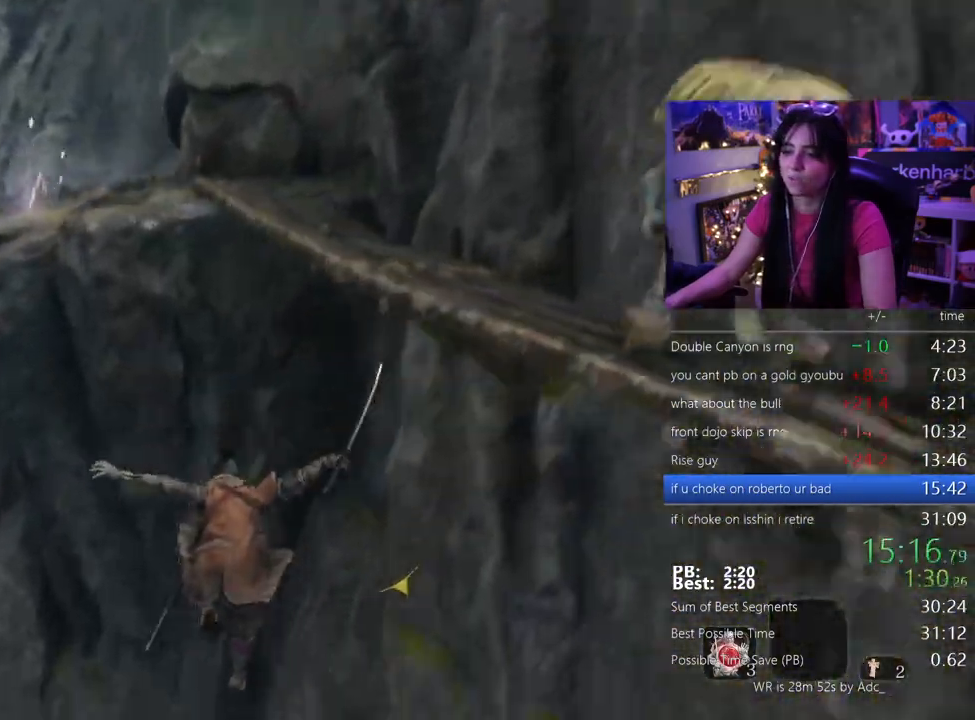
{"keys": ["w"], "events": [[150, "shift", "up"]]}
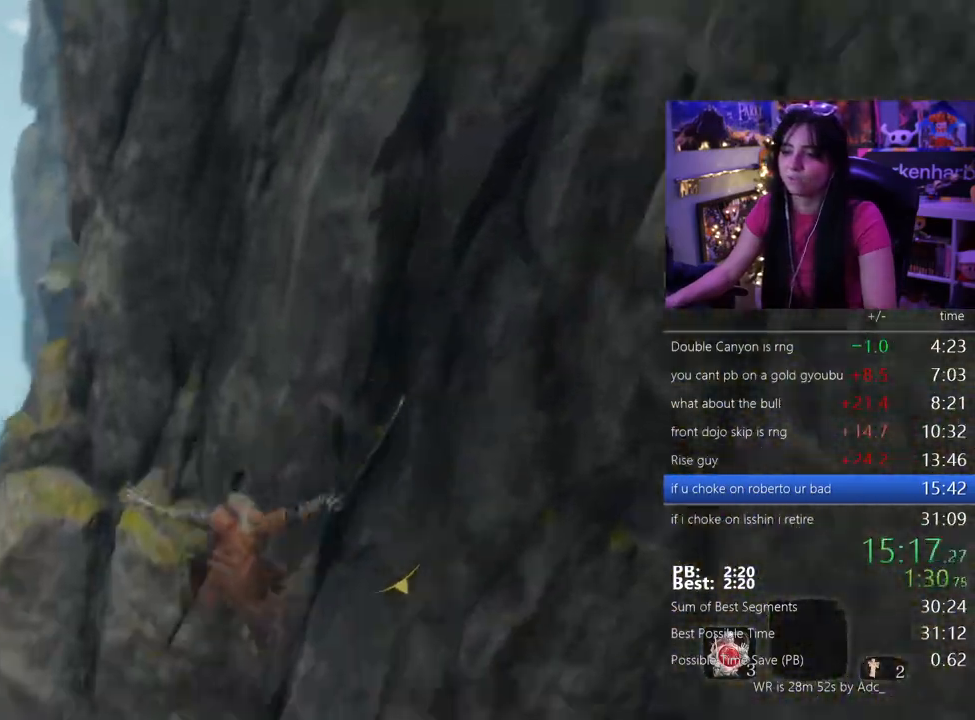
{"keys": [], "events": [[500, "w", "up"]]}
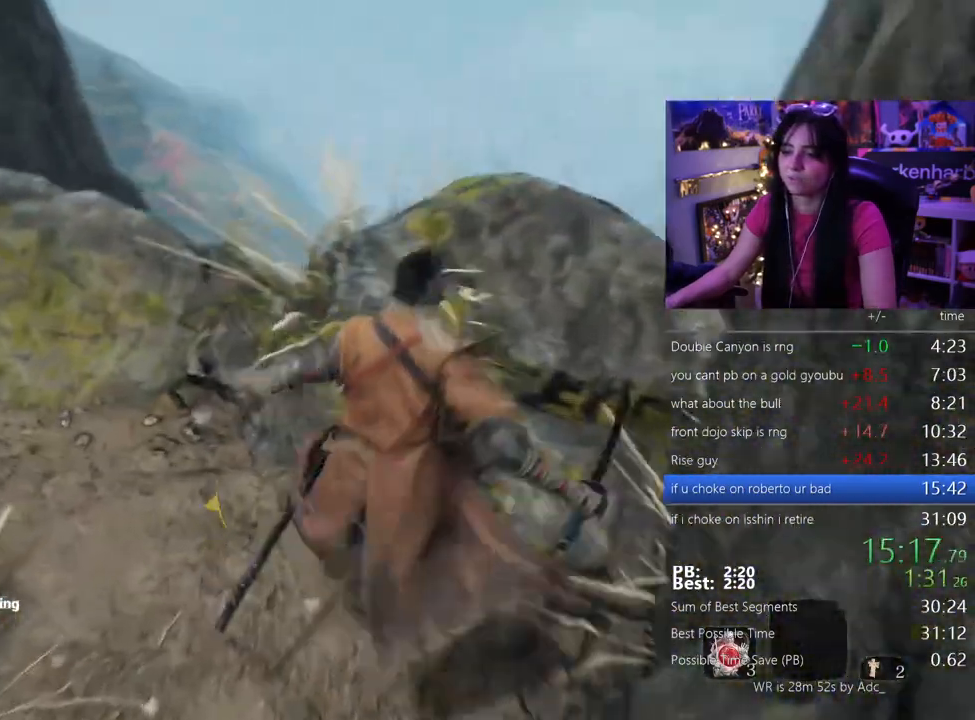
{"keys": [], "events": []}
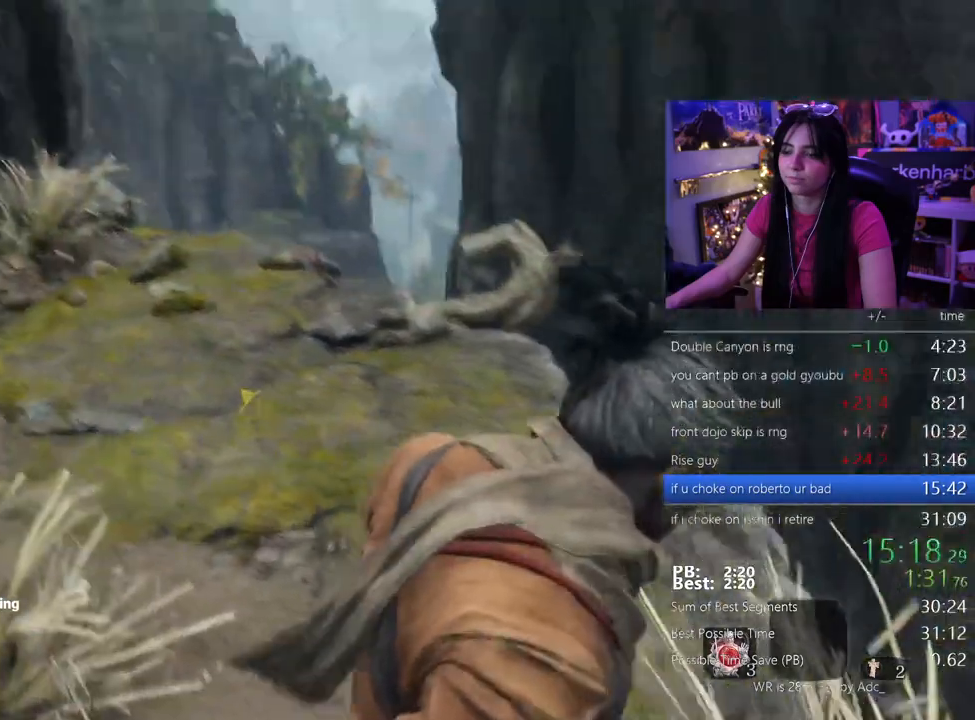
{"keys": [], "events": []}
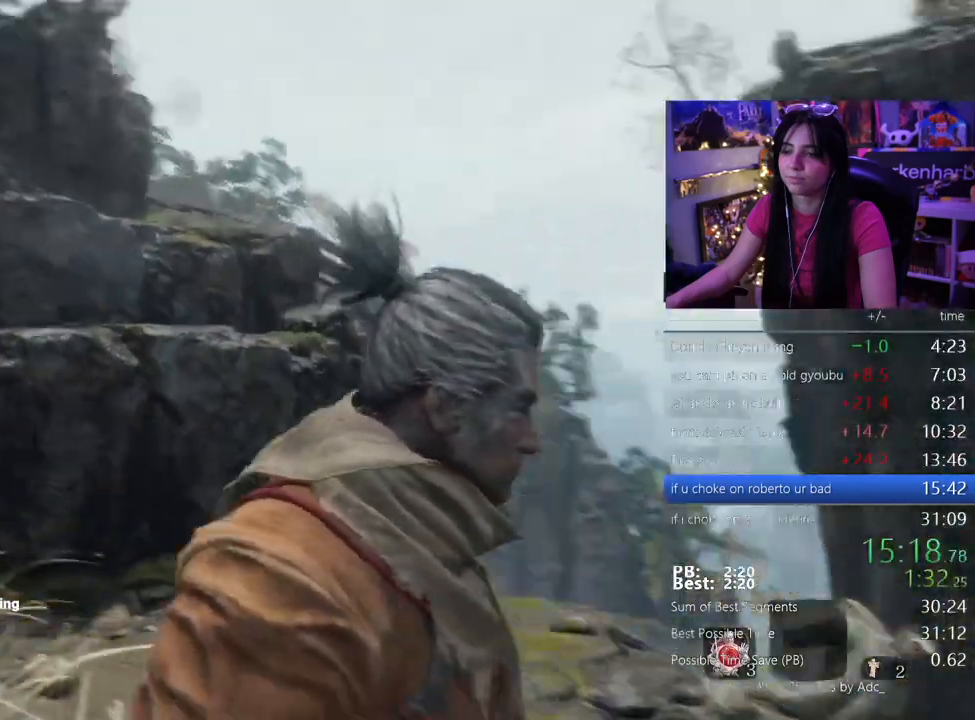
{"keys": ["space", "w"], "events": [[83, "w", "down"], [450, "space", "down"]]}
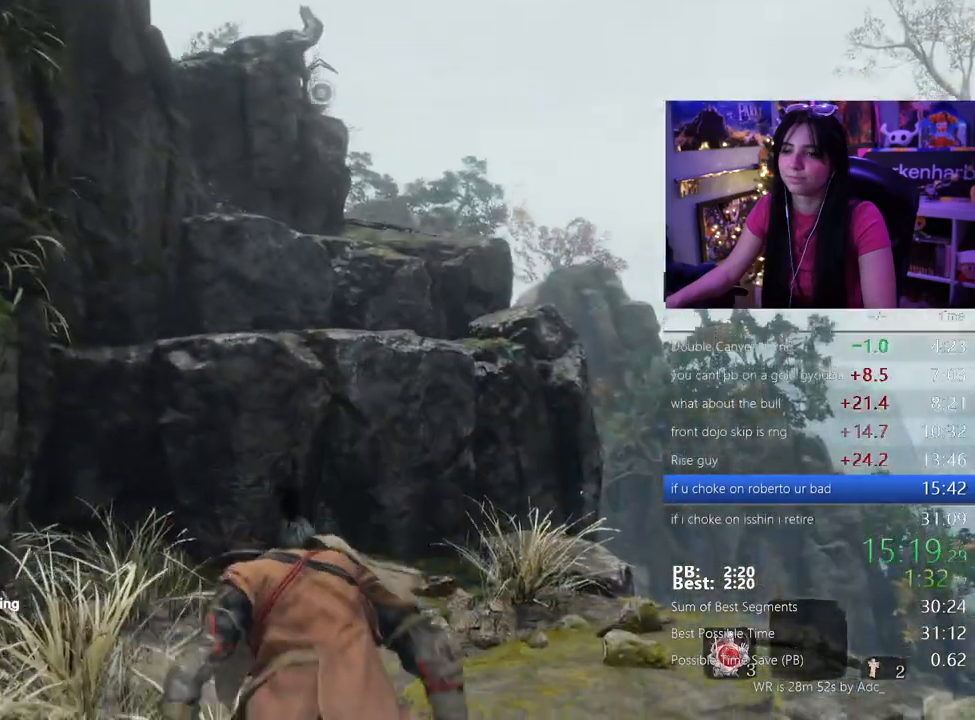
{"keys": ["w"], "events": [[83, "space", "up"], [233, "f", "down"], [283, "f", "up"], [417, "f", "down"], [467, "f", "up"]]}
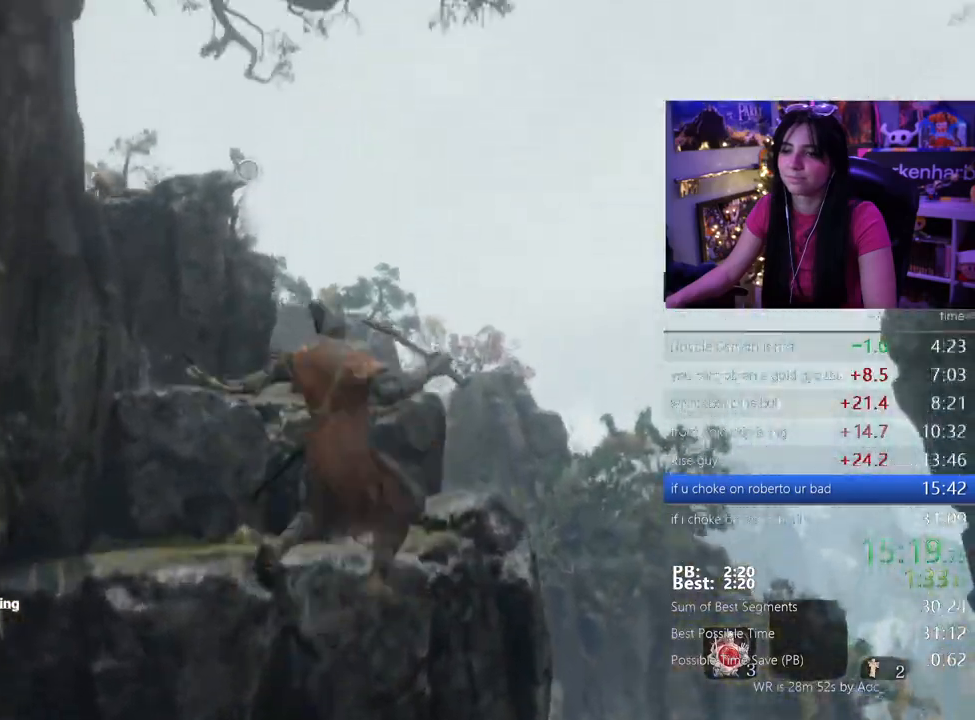
{"keys": ["f"], "events": [[67, "f", "down"], [100, "f", "up"], [433, "w", "up"], [483, "f", "down"]]}
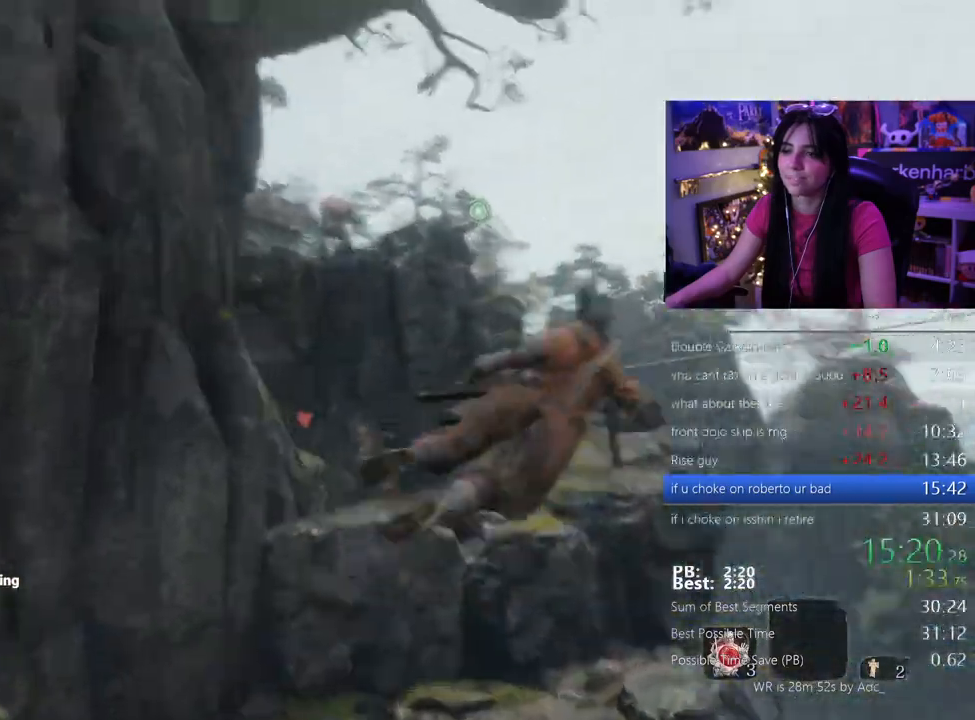
{"keys": [], "events": [[83, "f", "up"], [117, "f", "down"], [167, "f", "up"], [267, "f", "down"], [317, "f", "up"], [350, "f", "down"], [450, "f", "up"]]}
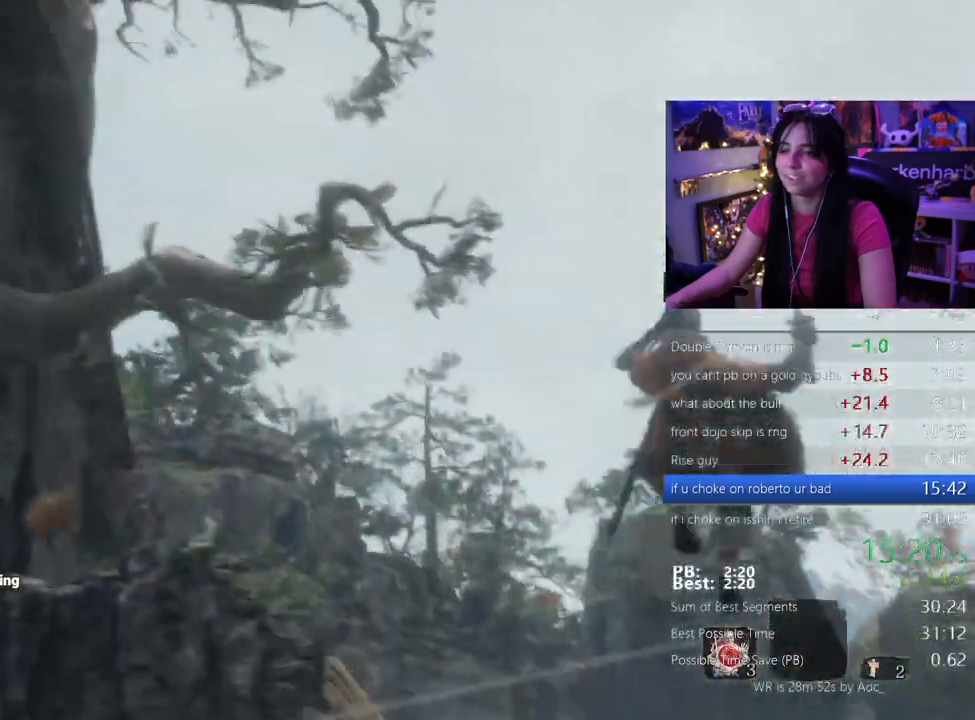
{"keys": [], "events": []}
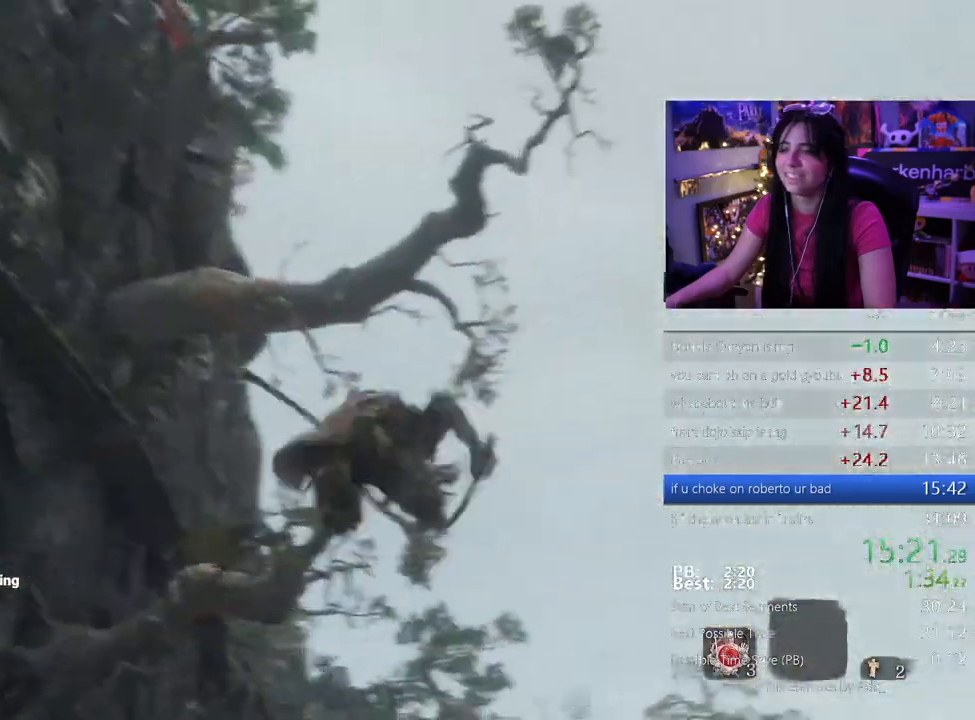
{"keys": ["f"], "events": [[150, "f", "down"], [250, "f", "up"], [300, "f", "down"], [383, "f", "up"], [433, "f", "down"]]}
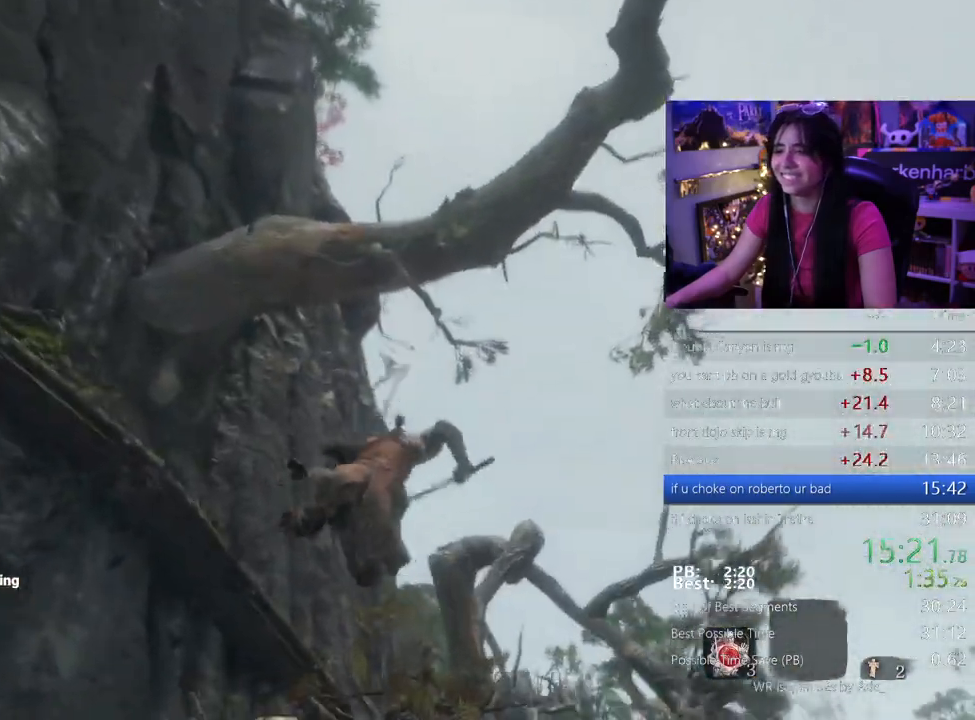
{"keys": [], "events": [[33, "f", "up"]]}